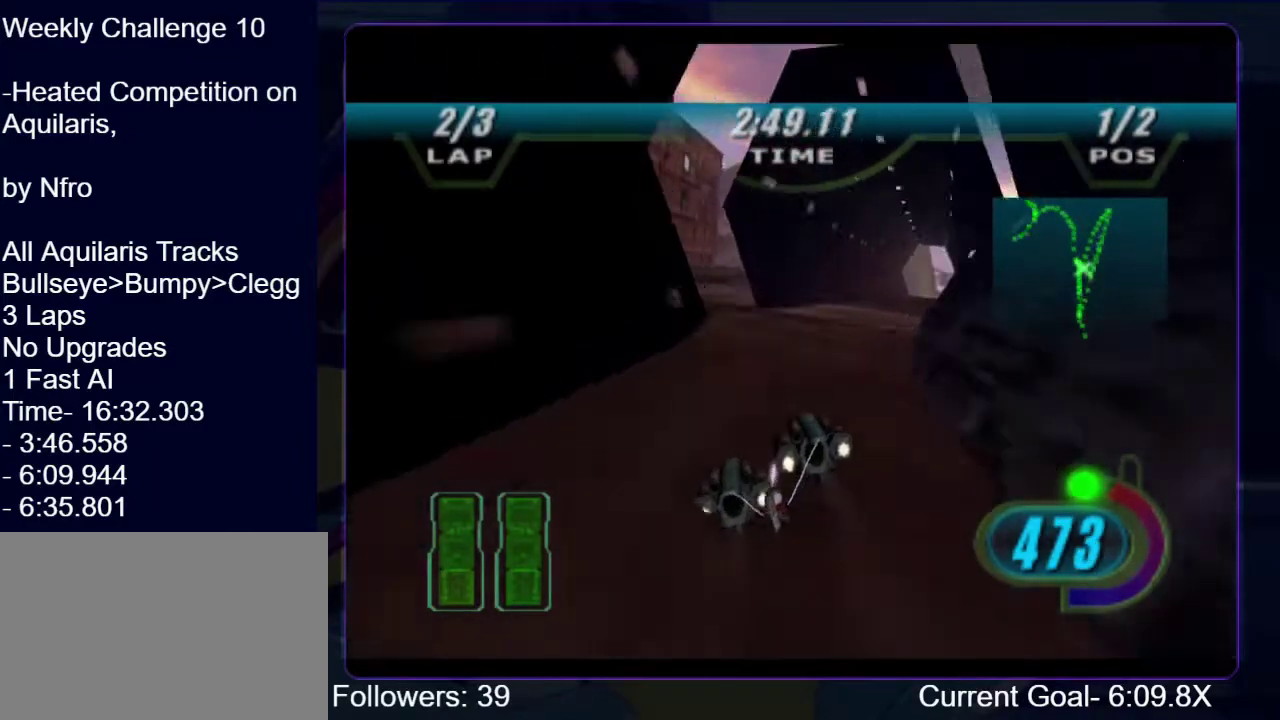
Gameplay with a controller (Xbox layout); each line is a JSON object with the inputs held at the frame after it. "events" lists button and stick changes between this image and that frame as [ms after this image, input, new state], when the widget could be followed in between. This overlay highlights the sticks when they move; stick clicks (L3 R3) are not distinguishable. Not read: L3 R3.
{"buttons": ["R1"], "left_stick": "up-left", "right_stick": "center", "events": []}
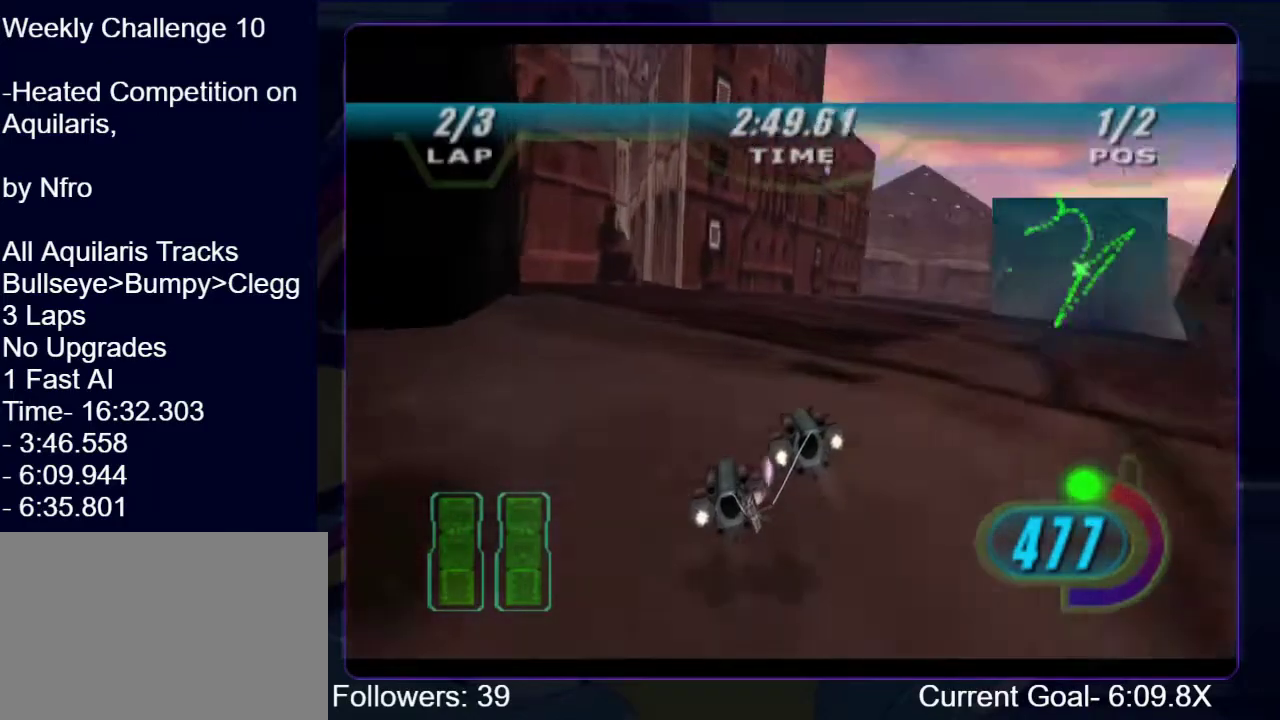
{"buttons": ["L1"], "left_stick": "up-left", "right_stick": "center", "events": [[267, "left_stick", "up"], [333, "L1", "down"], [400, "R1", "up"], [467, "left_stick", "up-left"]]}
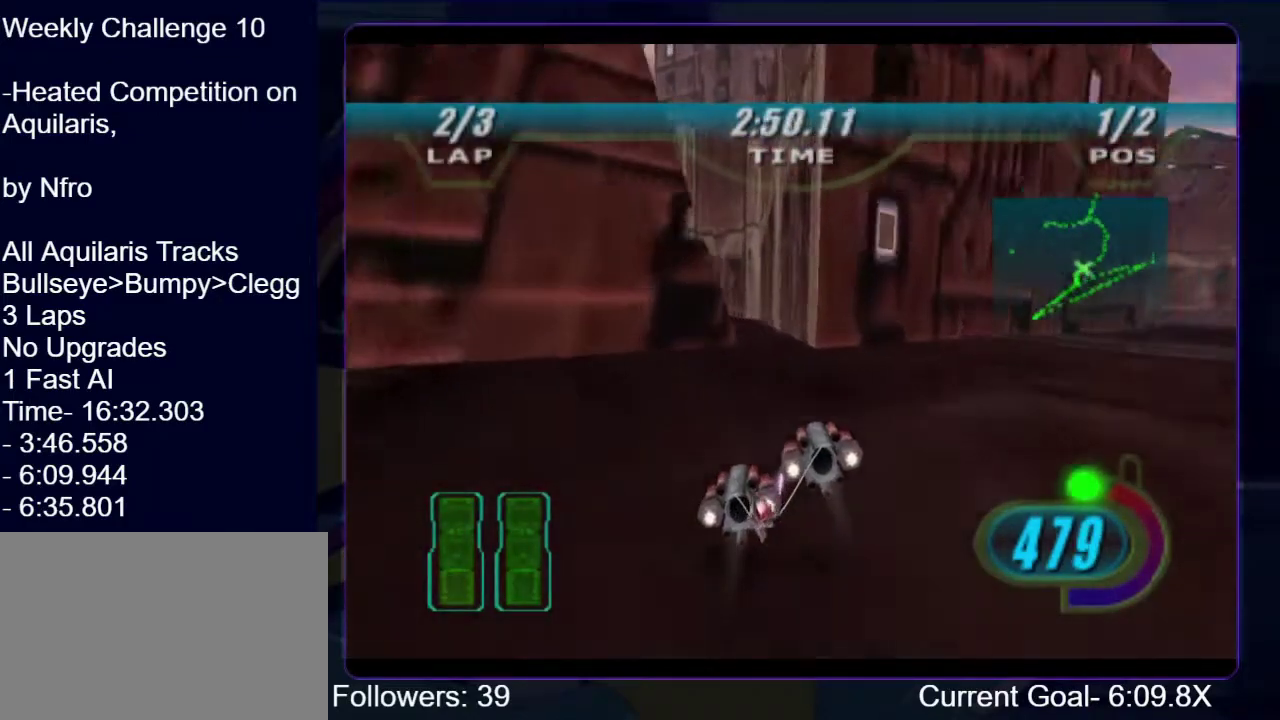
{"buttons": ["L1", "R1"], "left_stick": "up-left", "right_stick": "center", "events": [[233, "L1", "up"], [267, "R1", "down"], [433, "L1", "down"]]}
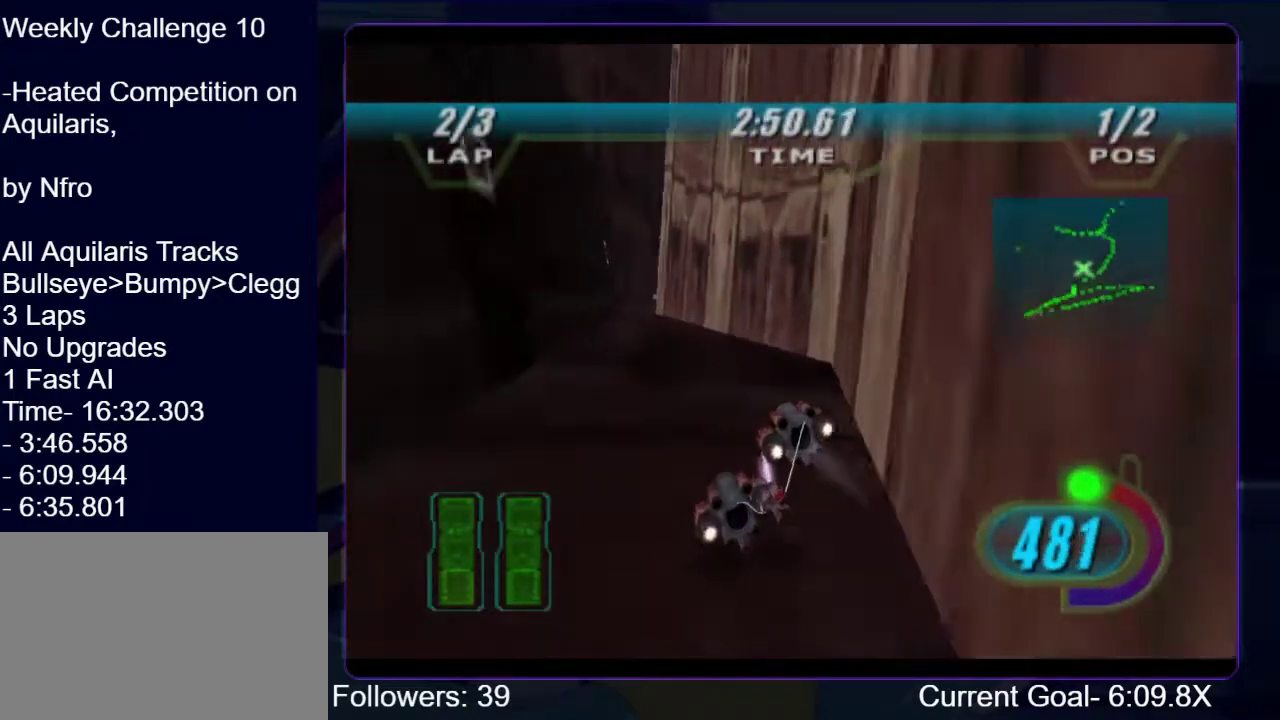
{"buttons": ["R1"], "left_stick": "up-left", "right_stick": "center", "events": [[67, "R1", "up"], [167, "L1", "up"], [167, "R1", "down"], [267, "L1", "down"], [500, "L1", "up"]]}
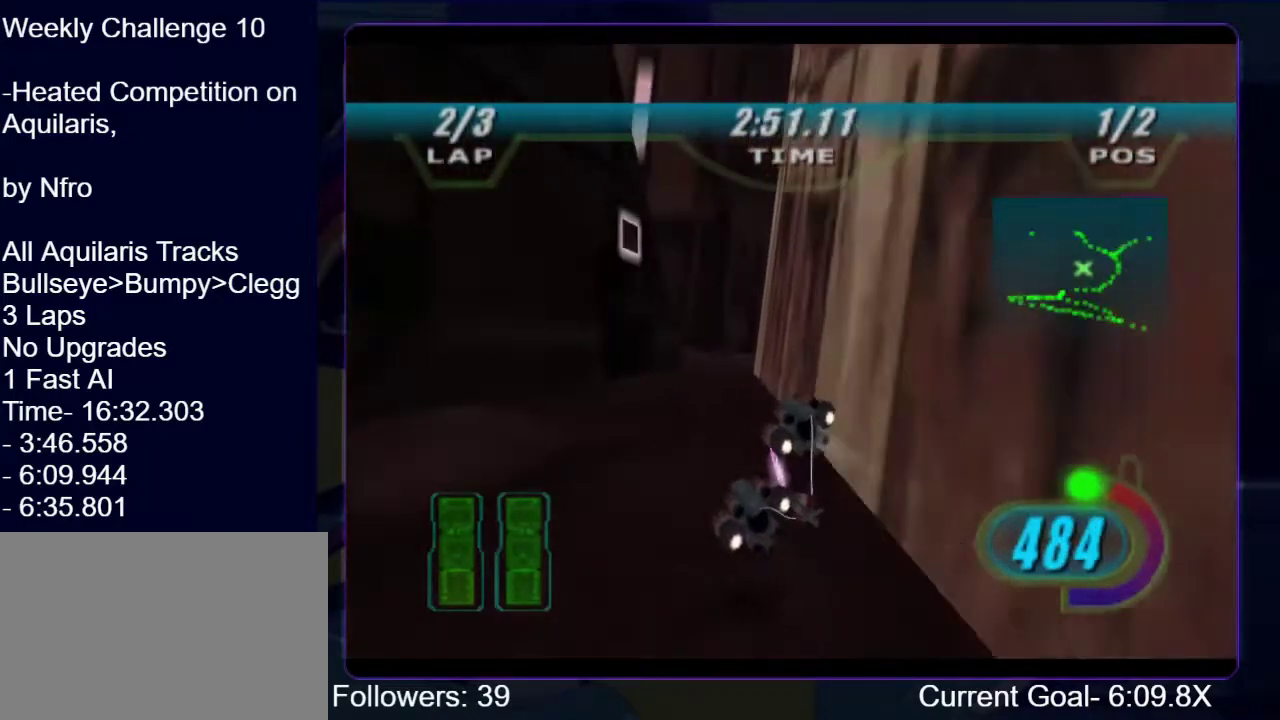
{"buttons": ["R1", "R2"], "left_stick": "up-left", "right_stick": "center", "events": [[467, "R2", "down"]]}
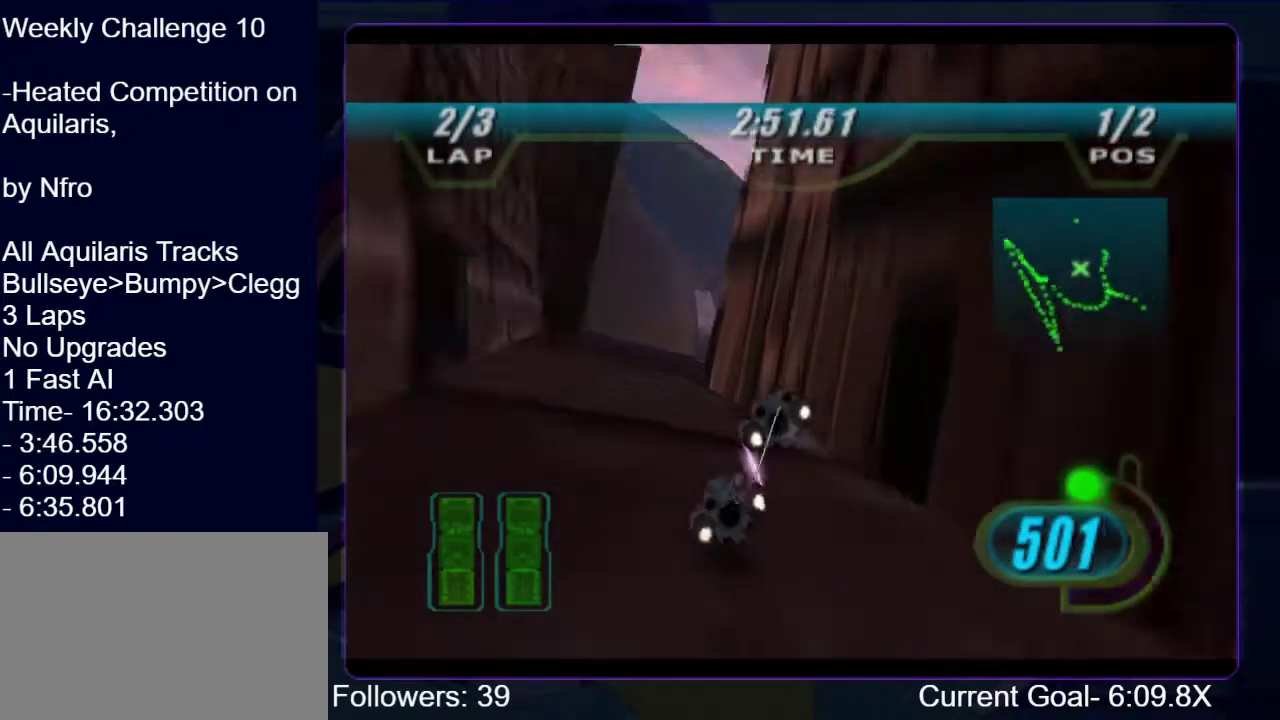
{"buttons": ["R1", "R2"], "left_stick": "up-right", "right_stick": "center", "events": [[67, "left_stick", "up"], [200, "left_stick", "up-right"]]}
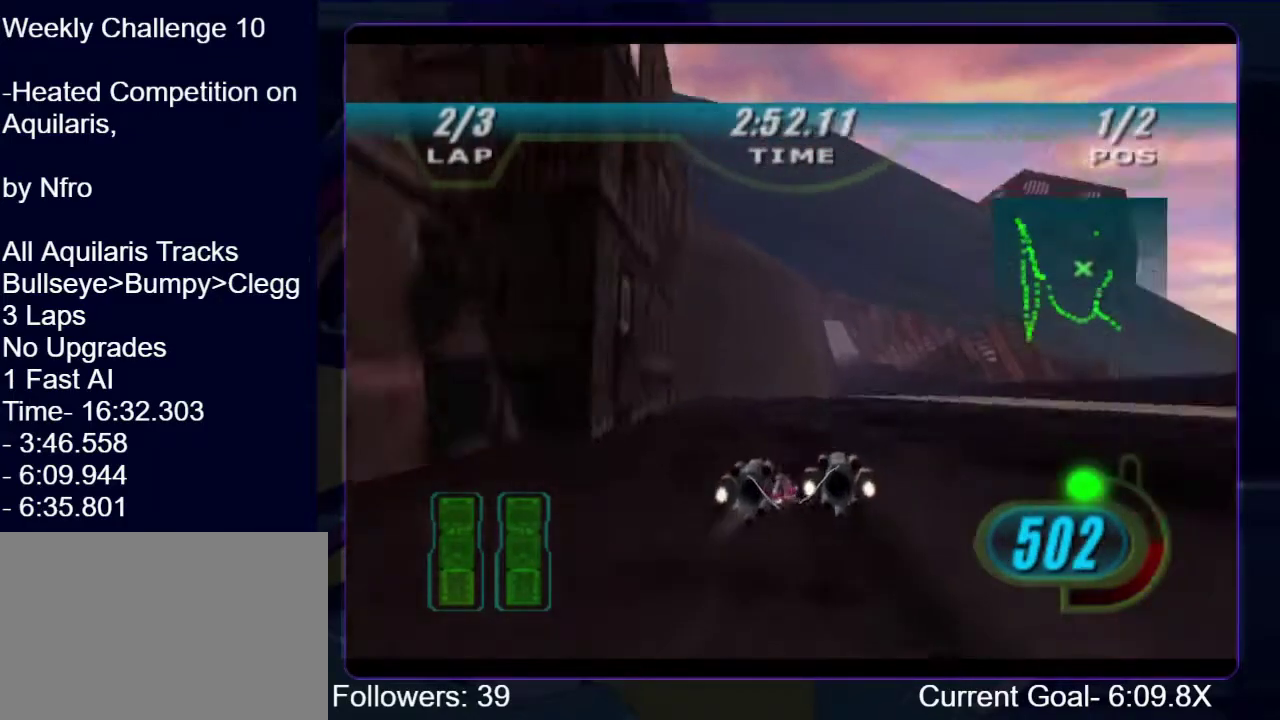
{"buttons": ["R1", "R2"], "left_stick": "up-left", "right_stick": "center", "events": [[200, "left_stick", "up"], [333, "left_stick", "up-left"]]}
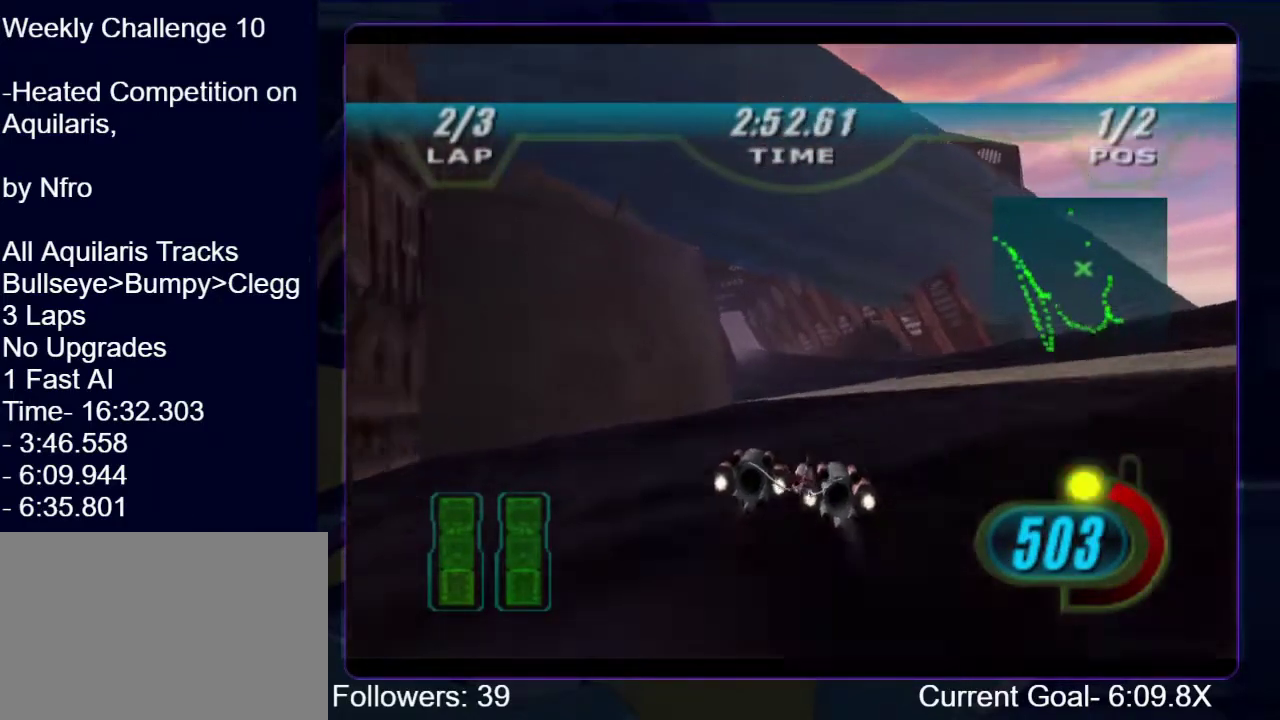
{"buttons": ["R1", "R2"], "left_stick": "center", "right_stick": "center", "events": [[67, "left_stick", "center"], [200, "left_stick", "up"], [433, "left_stick", "center"]]}
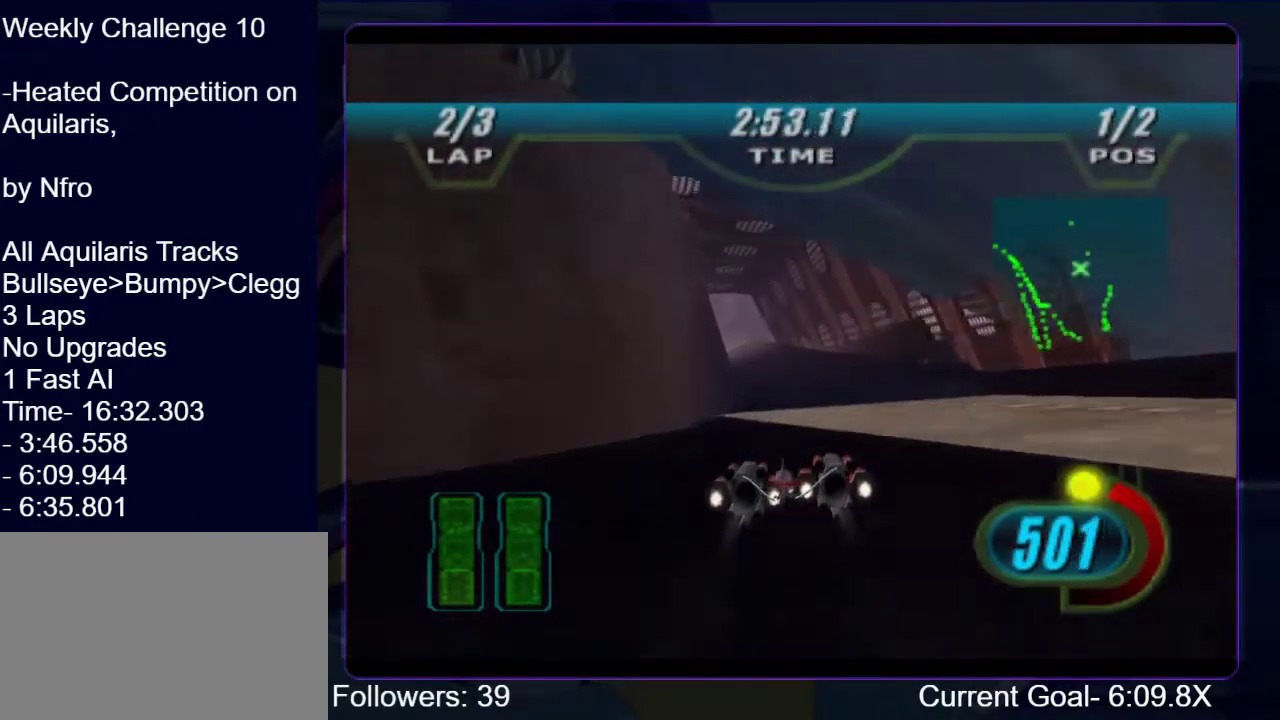
{"buttons": ["R1", "R2"], "left_stick": "up-left", "right_stick": "center", "events": [[67, "left_stick", "up"], [133, "left_stick", "up-left"]]}
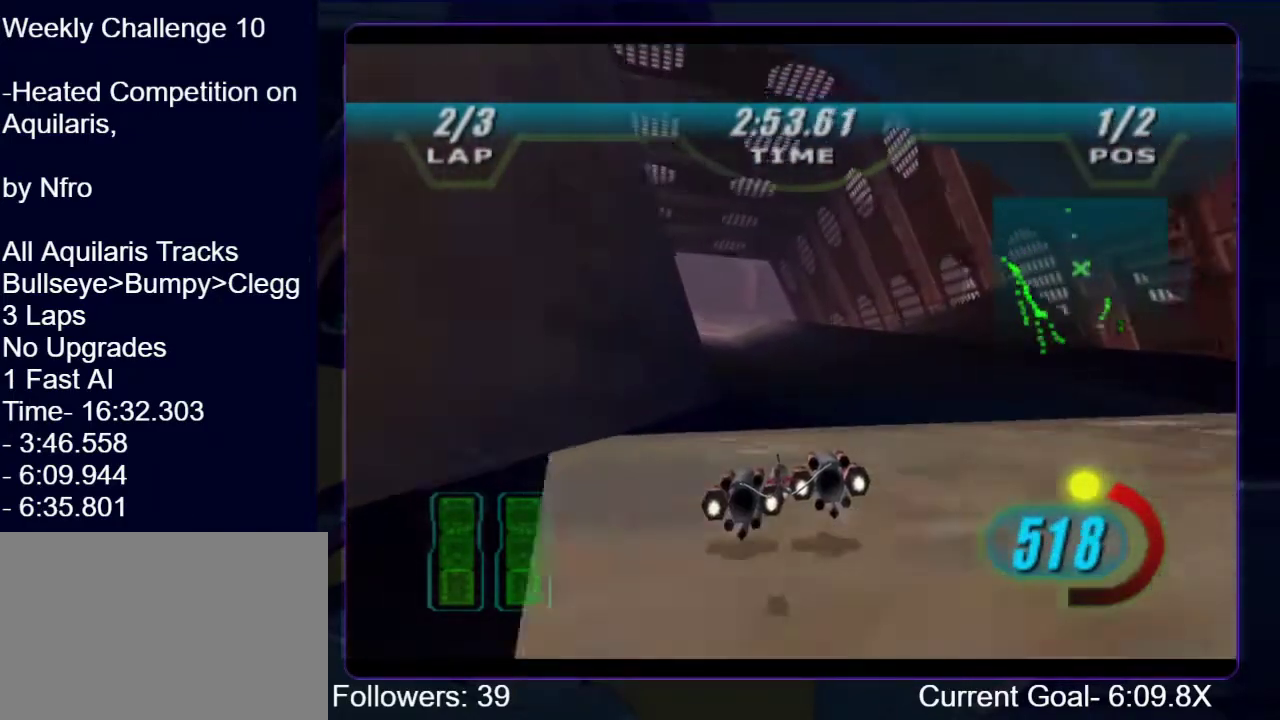
{"buttons": ["R1"], "left_stick": "up-left", "right_stick": "center", "events": [[200, "B", "down"], [200, "R2", "up"], [333, "B", "up"]]}
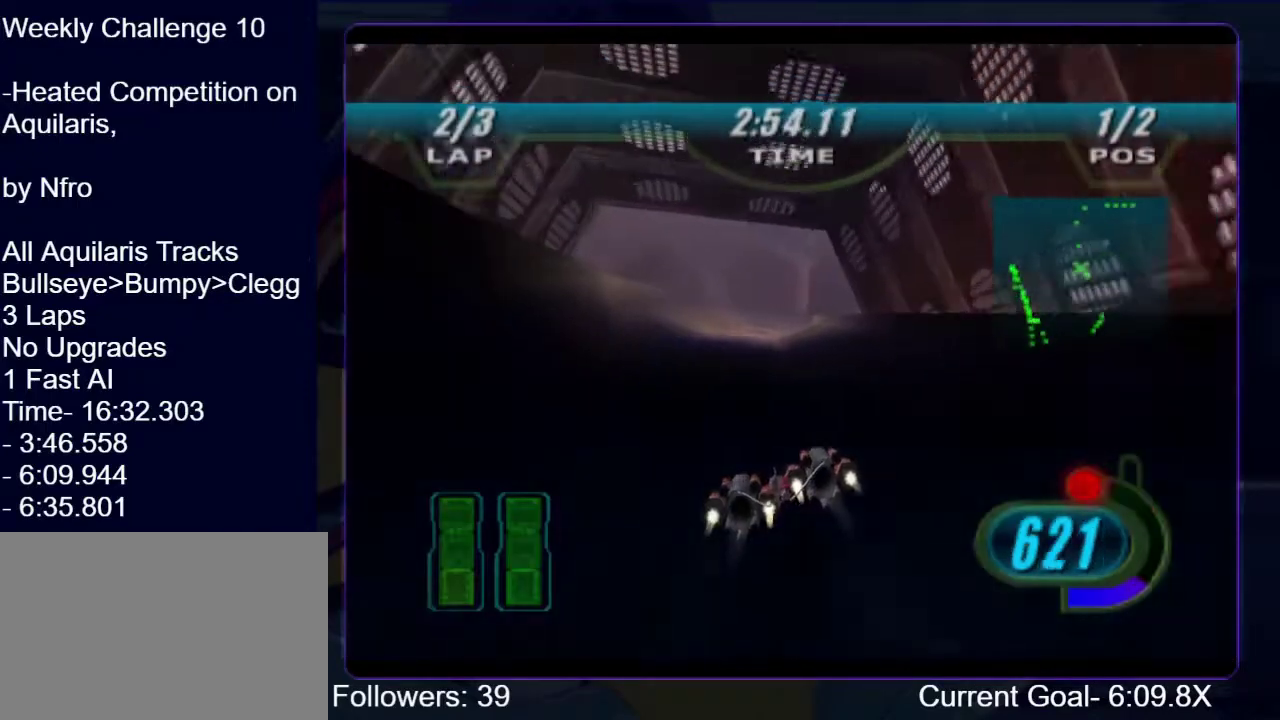
{"buttons": ["R1"], "left_stick": "up-right", "right_stick": "center", "events": [[33, "left_stick", "up"], [367, "left_stick", "up-right"]]}
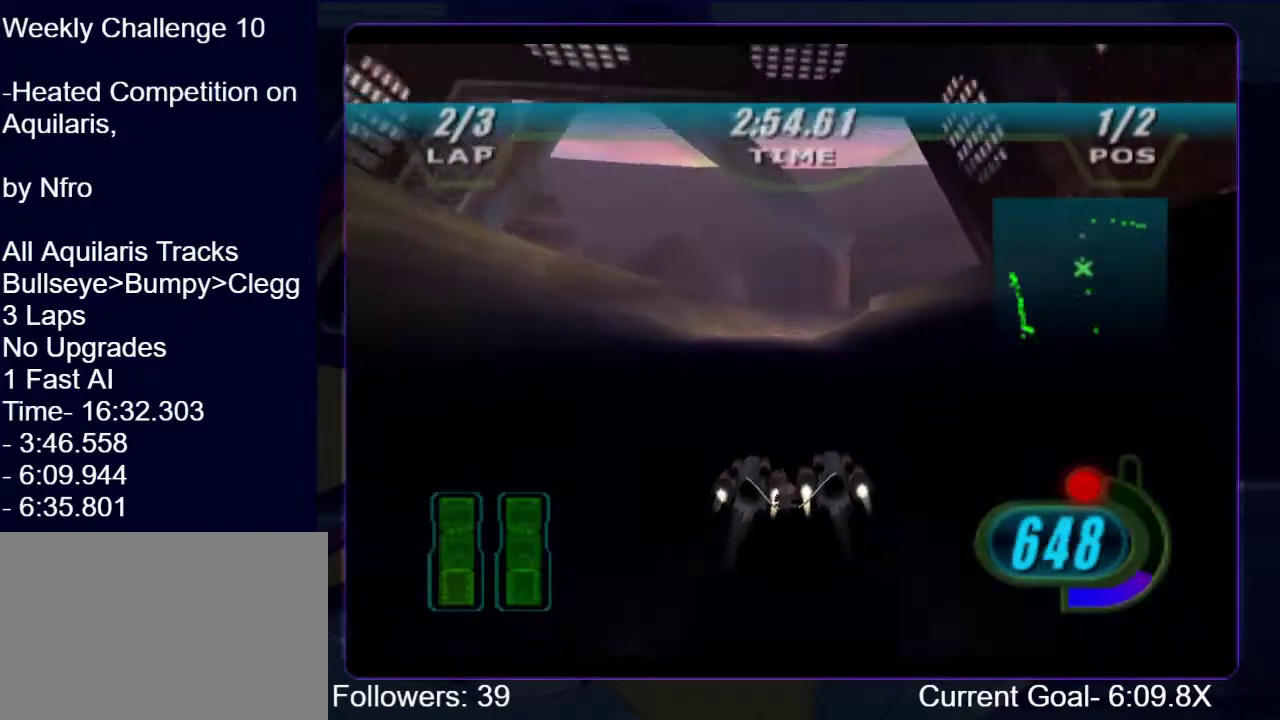
{"buttons": ["R1"], "left_stick": "up-right", "right_stick": "center", "events": [[67, "left_stick", "up"], [433, "left_stick", "up-right"]]}
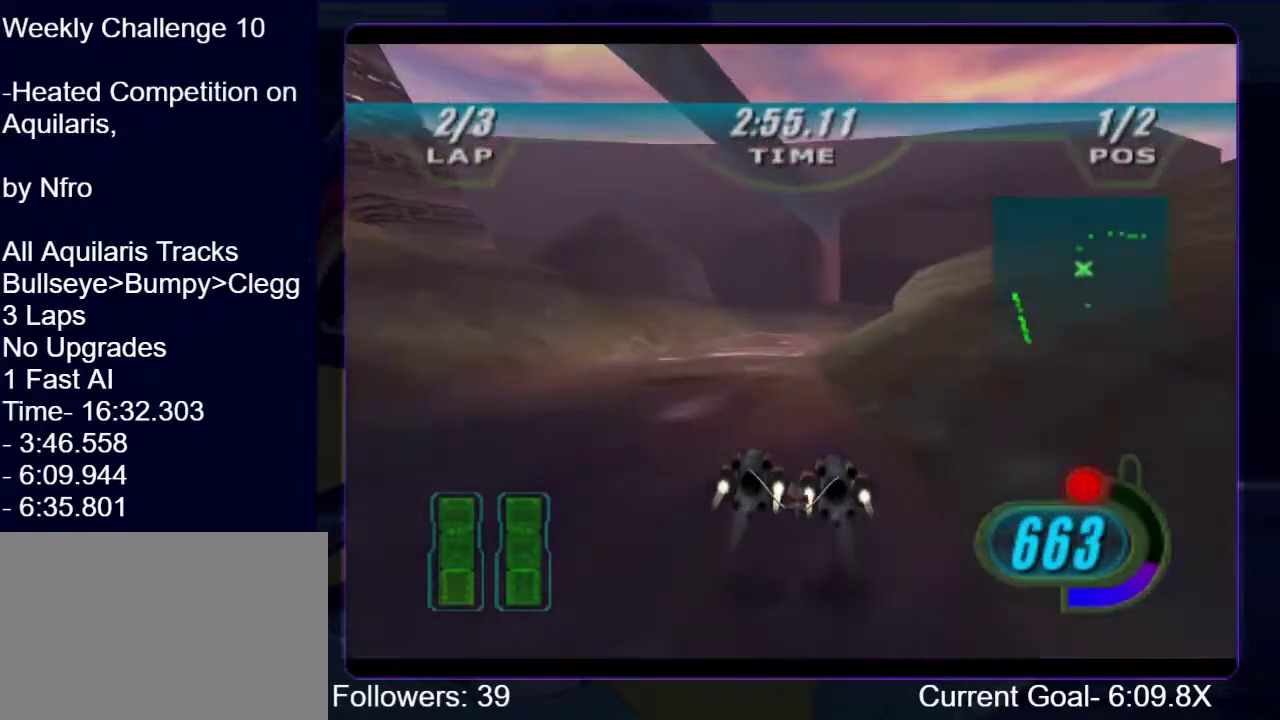
{"buttons": ["R1", "R2"], "left_stick": "up-right", "right_stick": "center", "events": [[33, "R1", "up"], [133, "L1", "down"], [133, "R1", "down"], [133, "R2", "down"], [433, "L1", "up"]]}
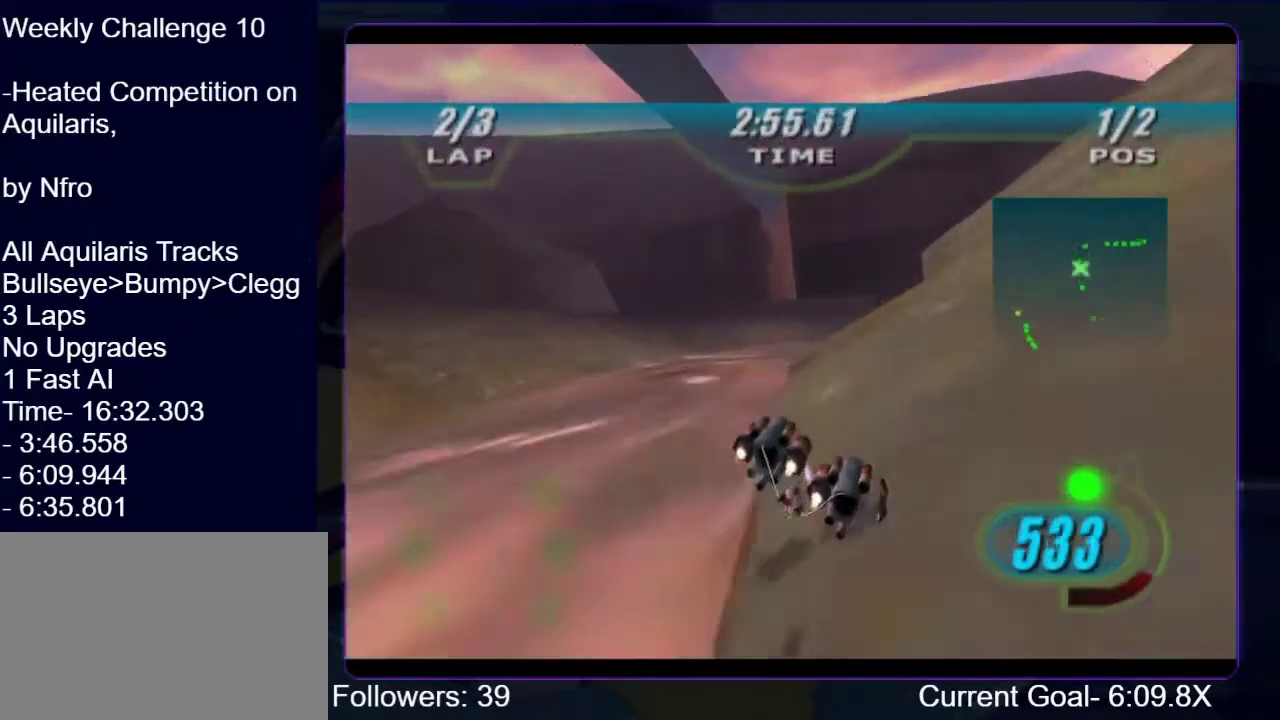
{"buttons": ["R1", "R2"], "left_stick": "up-right", "right_stick": "center", "events": [[267, "L1", "down"], [500, "L1", "up"]]}
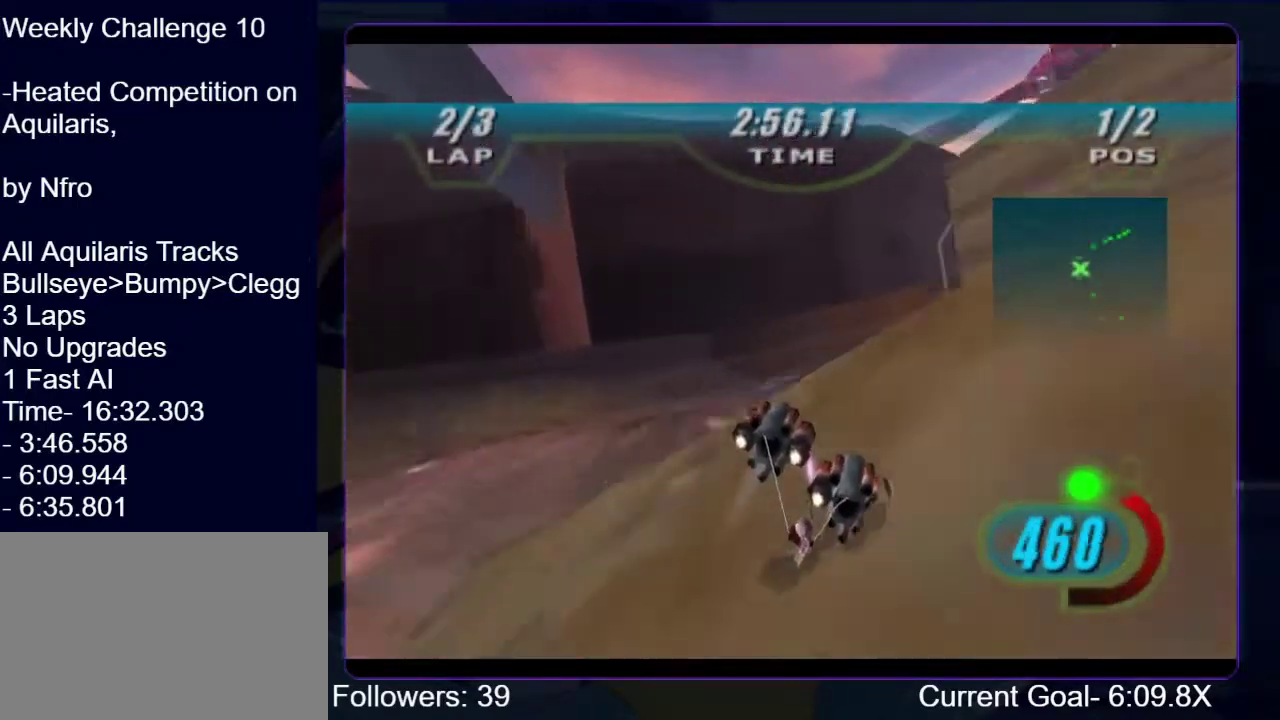
{"buttons": ["R1", "R2"], "left_stick": "up", "right_stick": "center", "events": [[400, "left_stick", "up"]]}
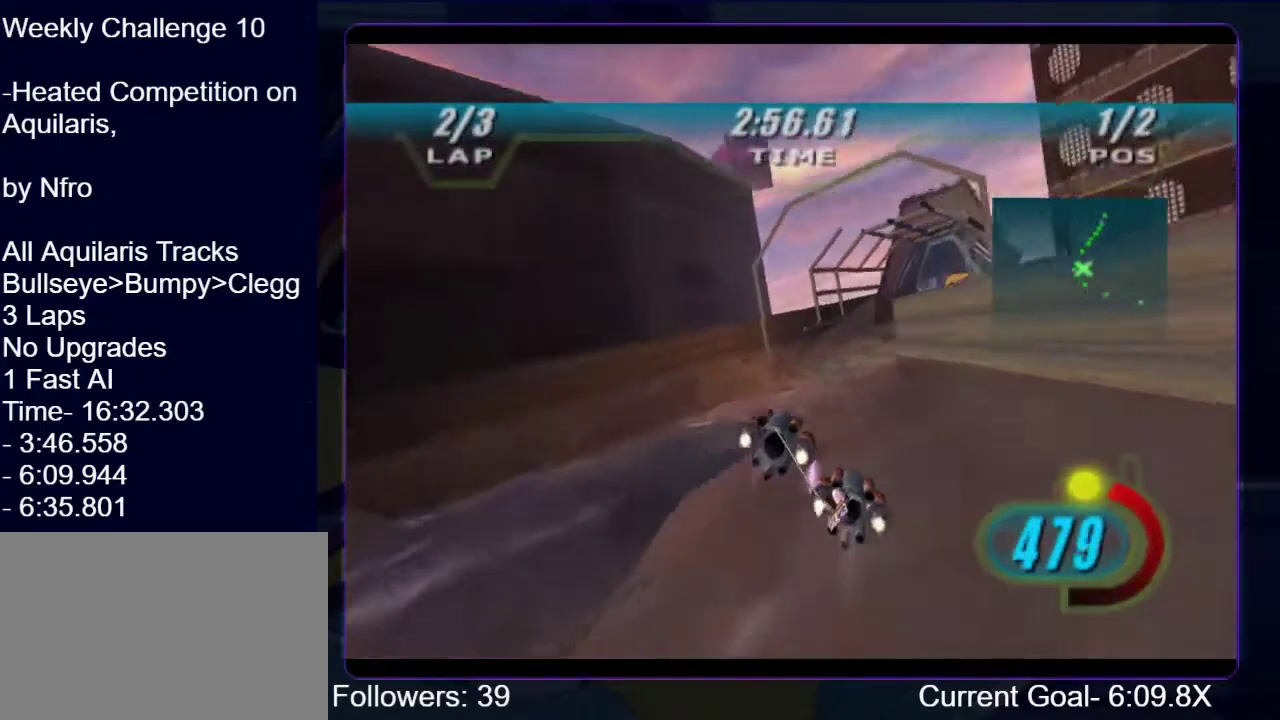
{"buttons": ["R1", "R2"], "left_stick": "up-right", "right_stick": "center", "events": [[33, "left_stick", "up-right"]]}
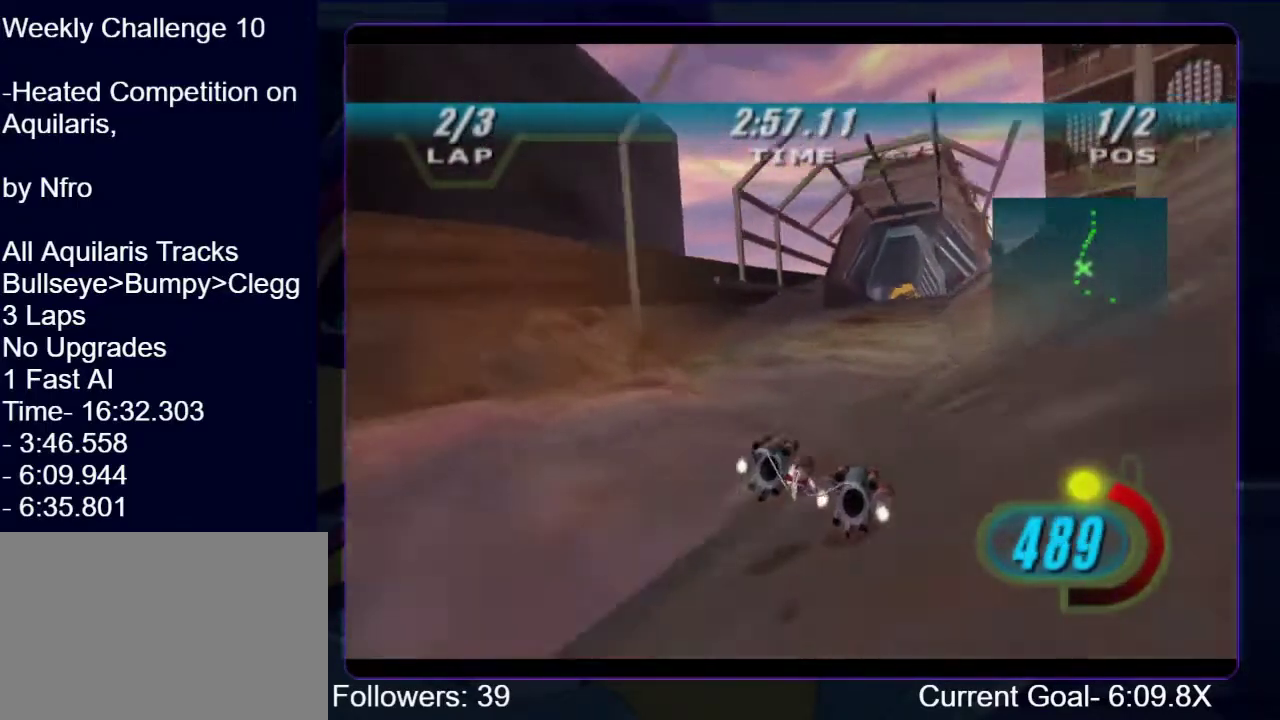
{"buttons": ["R1"], "left_stick": "up-left", "right_stick": "center", "events": [[67, "left_stick", "up"], [133, "left_stick", "up-right"], [333, "left_stick", "up"], [400, "B", "down"], [400, "R2", "up"], [400, "left_stick", "up-left"], [500, "B", "up"]]}
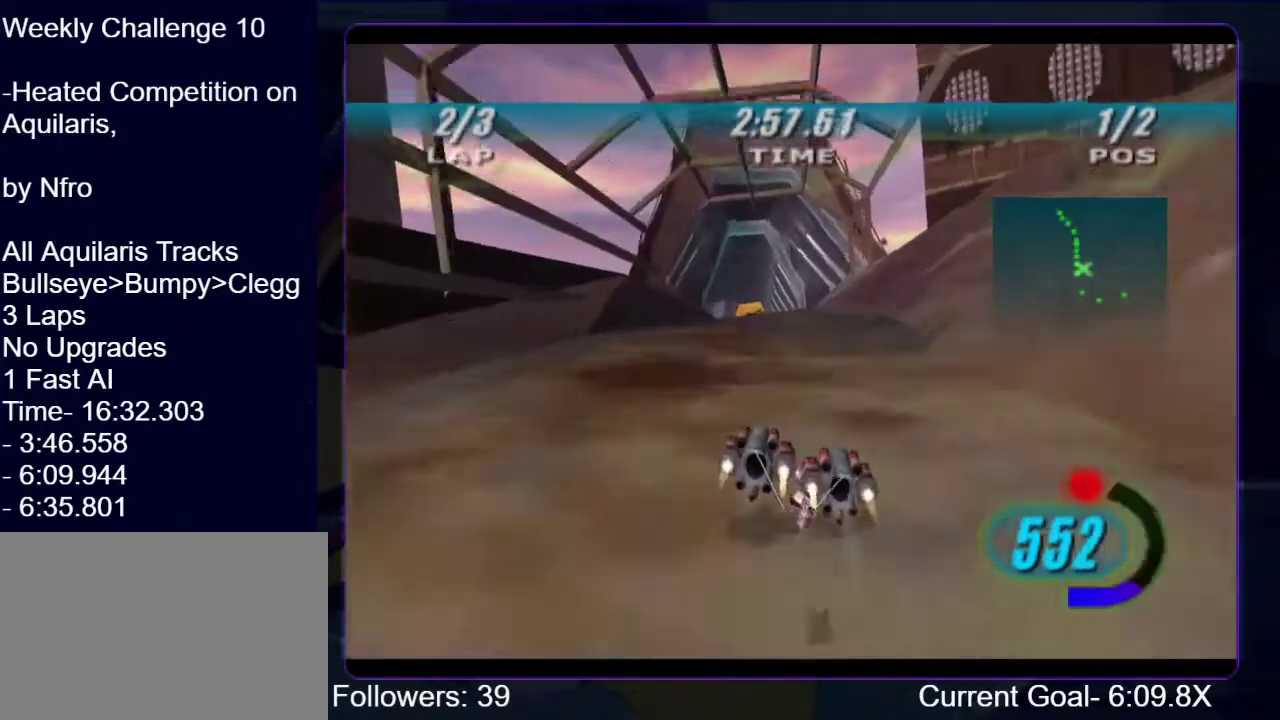
{"buttons": ["R1"], "left_stick": "up-left", "right_stick": "center", "events": []}
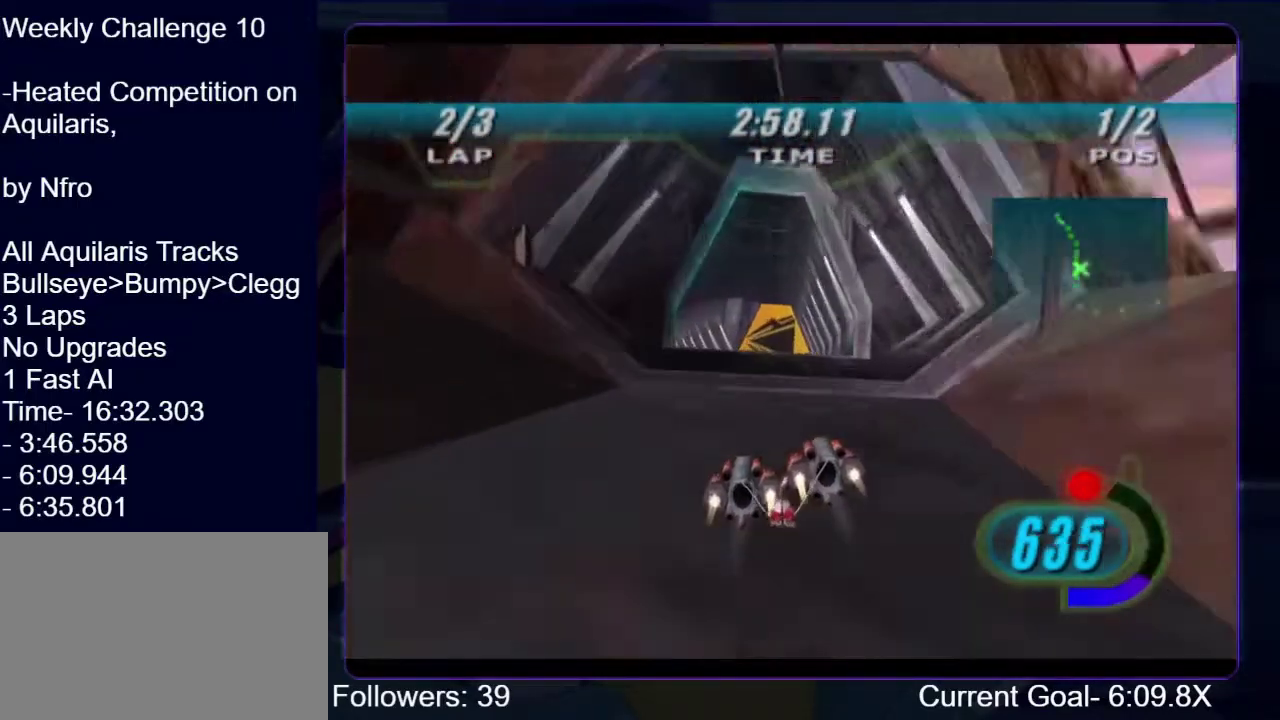
{"buttons": ["R1"], "left_stick": "up-left", "right_stick": "center", "events": []}
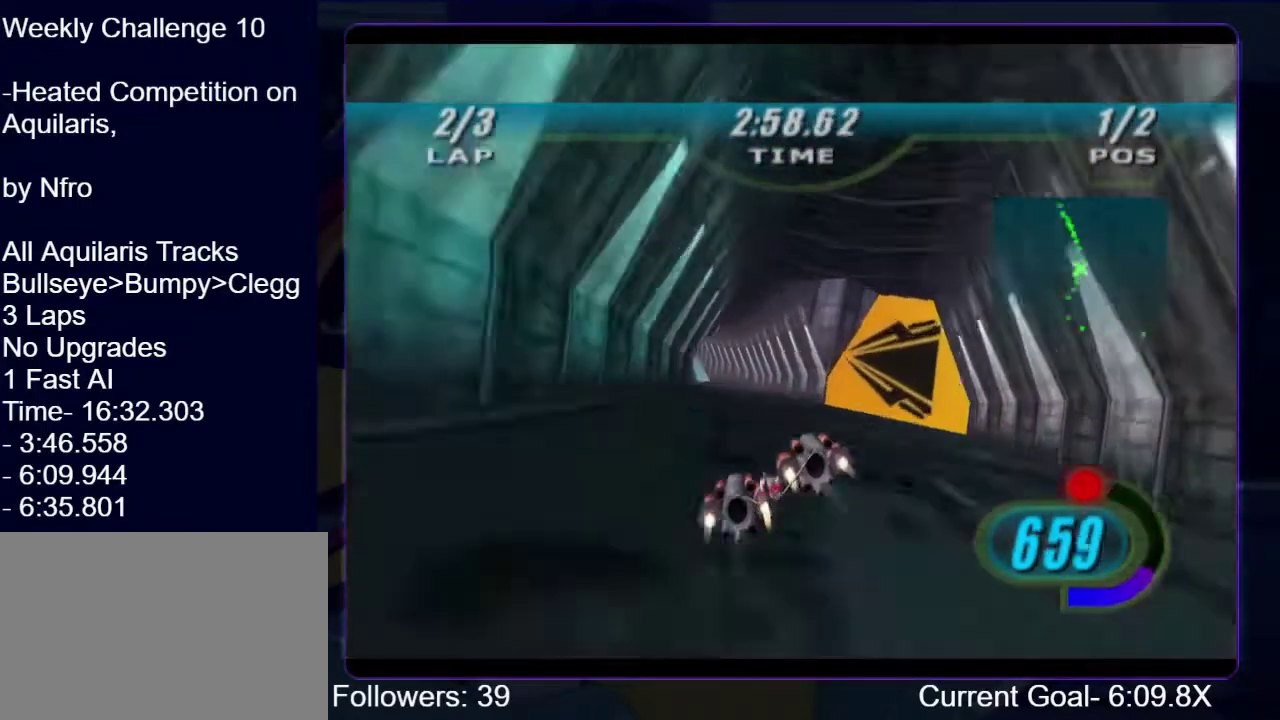
{"buttons": ["R1"], "left_stick": "up-left", "right_stick": "center", "events": [[333, "right_stick", "left"], [400, "right_stick", "center"]]}
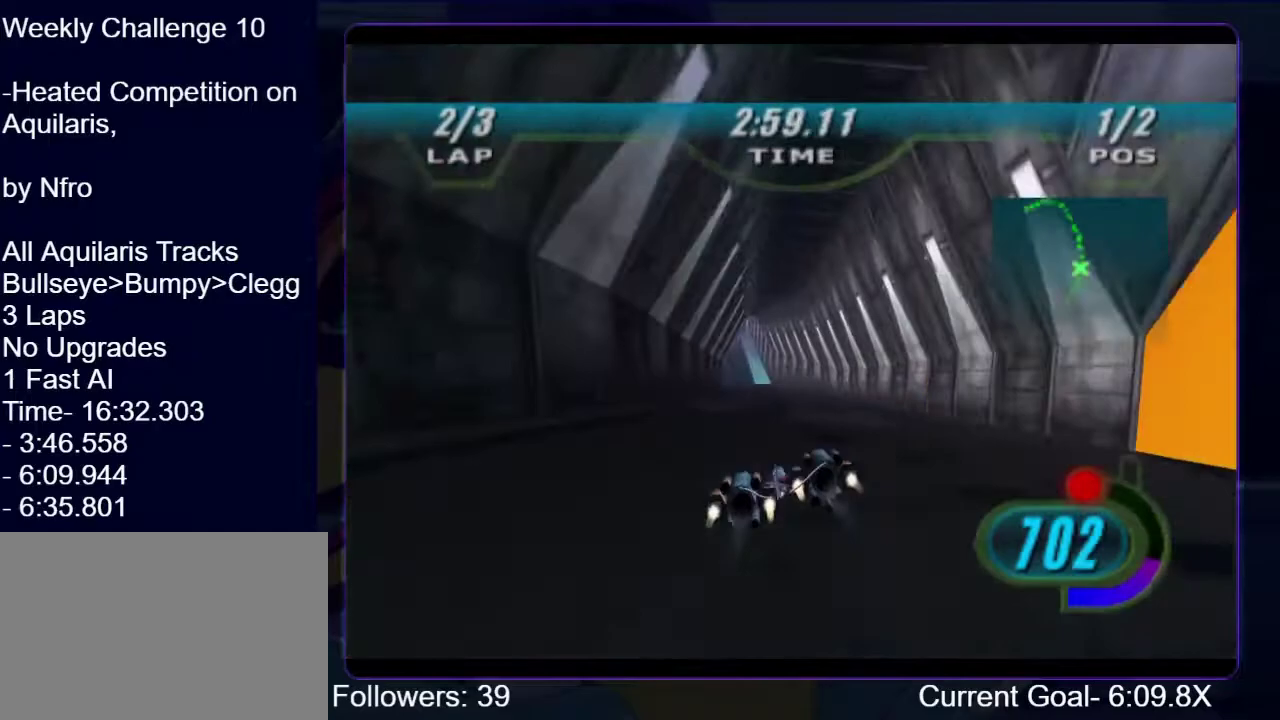
{"buttons": ["R1"], "left_stick": "up-left", "right_stick": "center", "events": []}
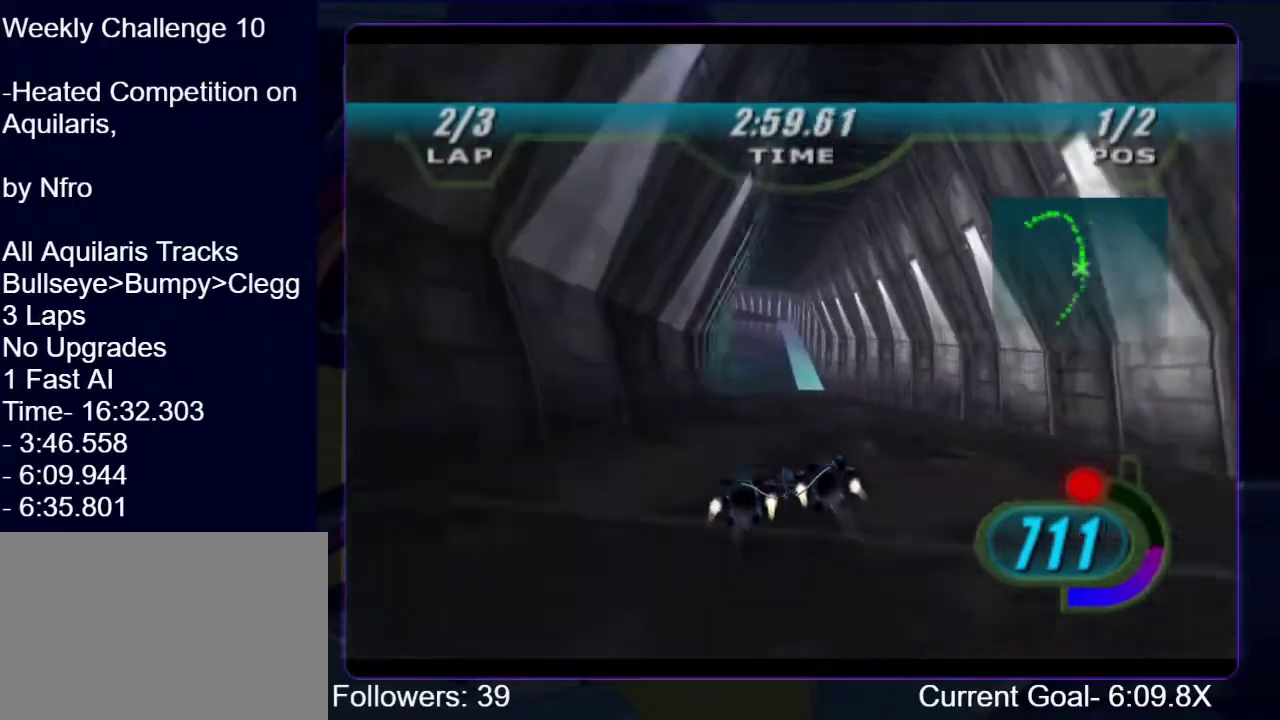
{"buttons": ["R1"], "left_stick": "up", "right_stick": "center", "events": [[33, "left_stick", "up"], [100, "left_stick", "up-left"], [333, "left_stick", "up"]]}
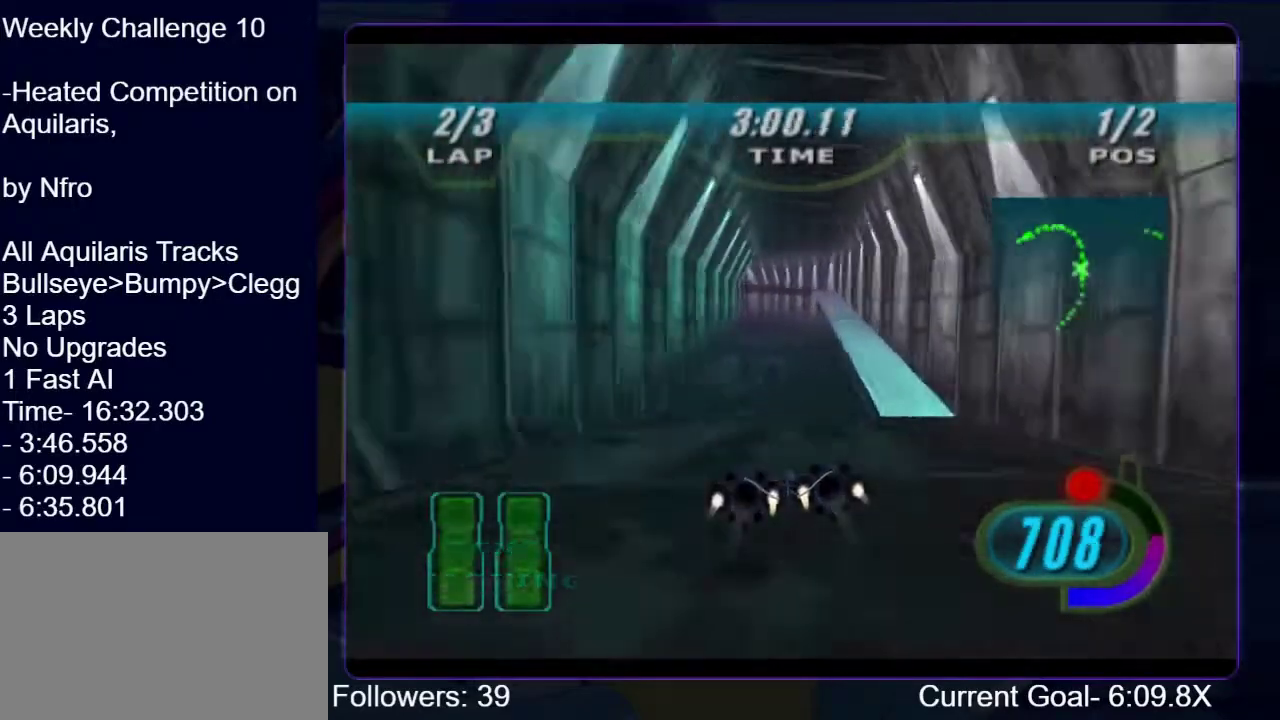
{"buttons": ["L1", "R1"], "left_stick": "up-left", "right_stick": "center", "events": [[33, "left_stick", "up-left"], [100, "L1", "down"]]}
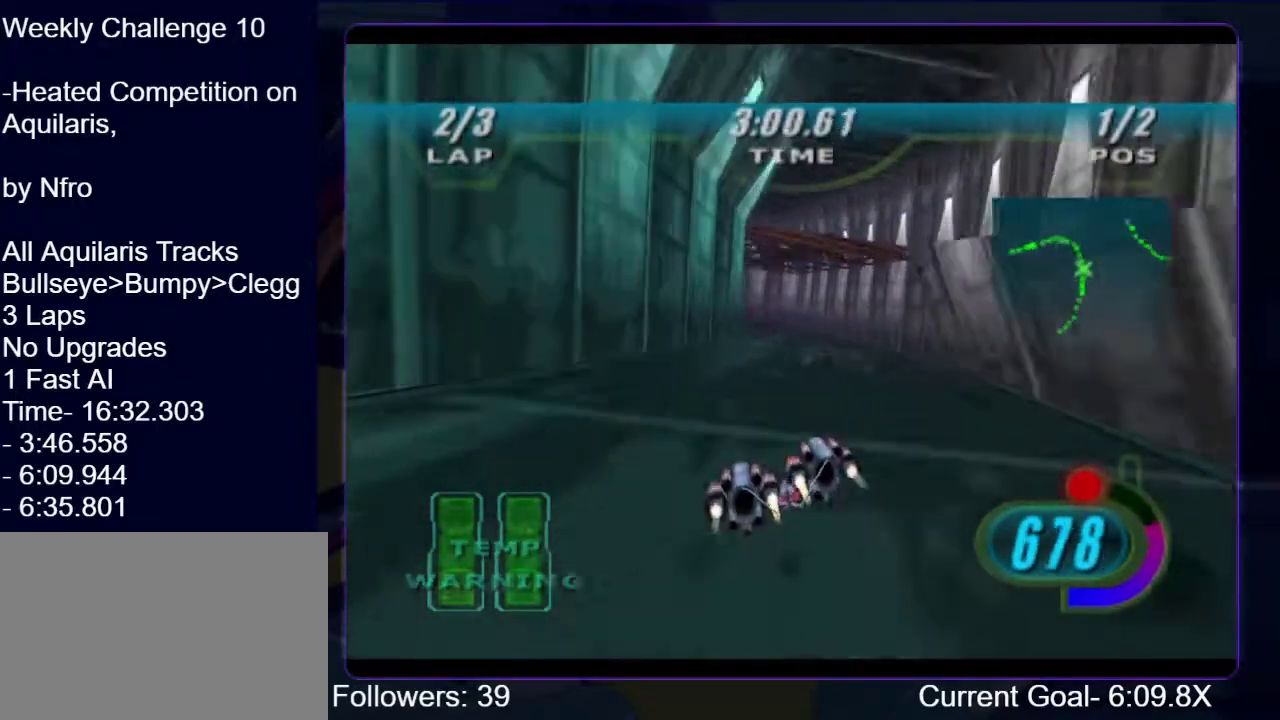
{"buttons": ["L1", "R1"], "left_stick": "up-left", "right_stick": "center", "events": [[233, "L1", "up"], [233, "R1", "up"], [300, "R1", "down"], [367, "L1", "down"]]}
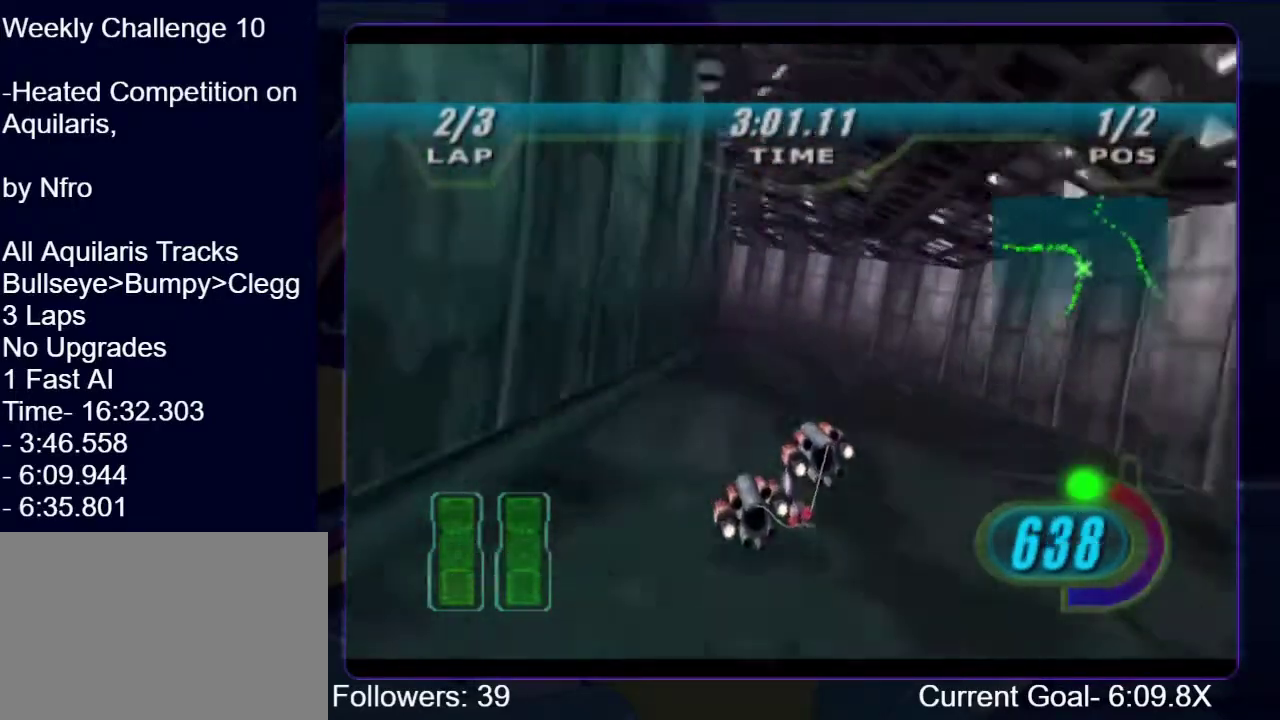
{"buttons": ["R1"], "left_stick": "up-left", "right_stick": "center", "events": [[100, "L1", "up"], [167, "L1", "down"], [300, "L1", "up"]]}
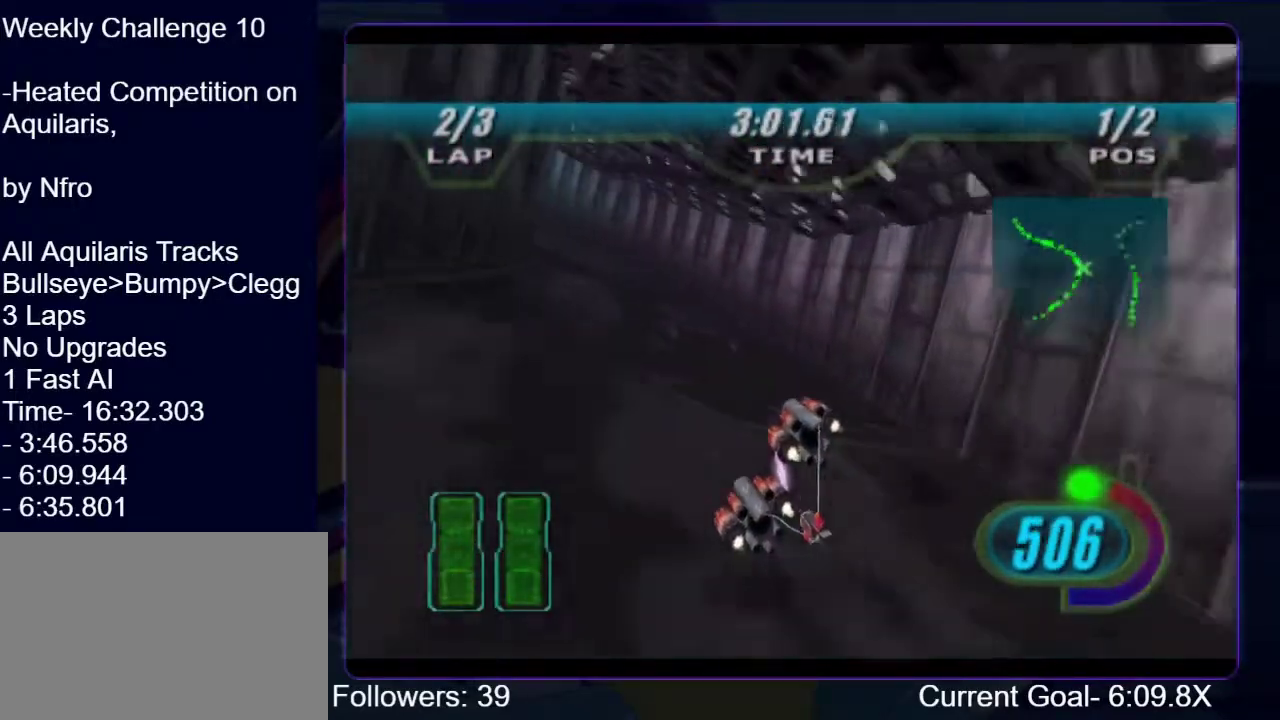
{"buttons": ["R1", "R2"], "left_stick": "up", "right_stick": "down-left", "events": [[67, "R2", "down"], [433, "left_stick", "up"], [500, "right_stick", "down-left"]]}
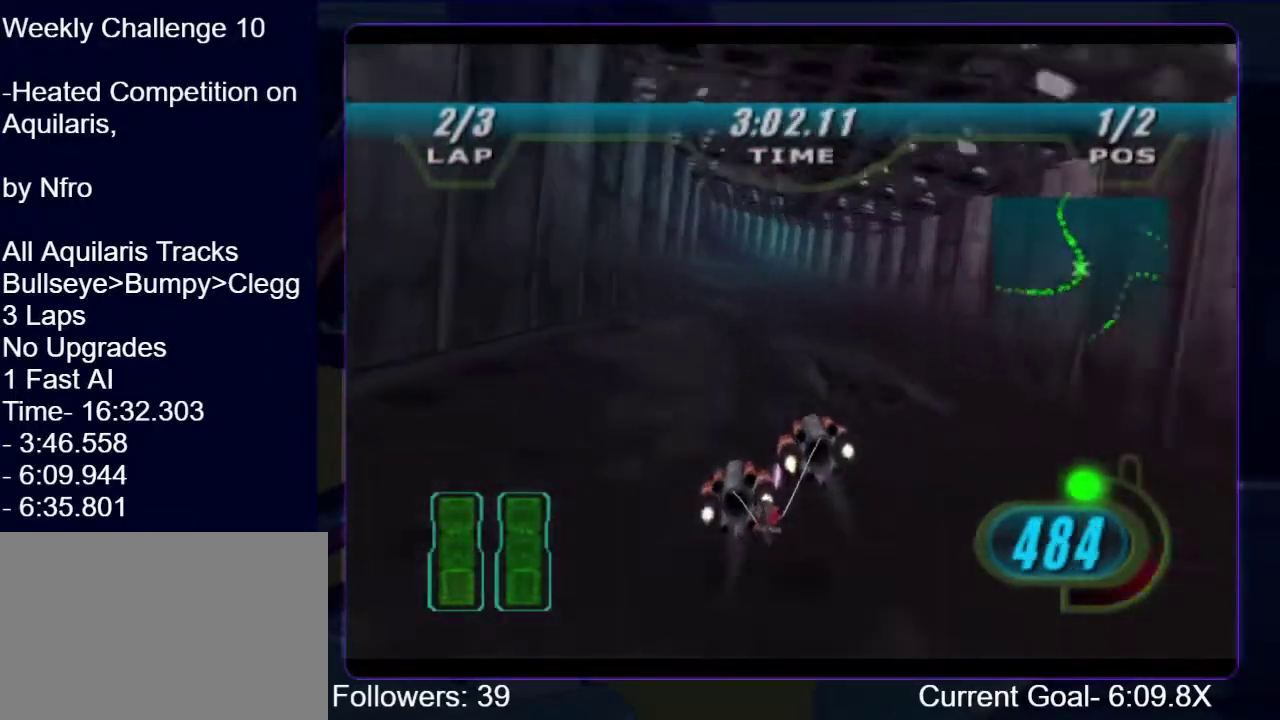
{"buttons": ["R1", "R2"], "left_stick": "up-left", "right_stick": "down-left", "events": [[133, "left_stick", "up-left"]]}